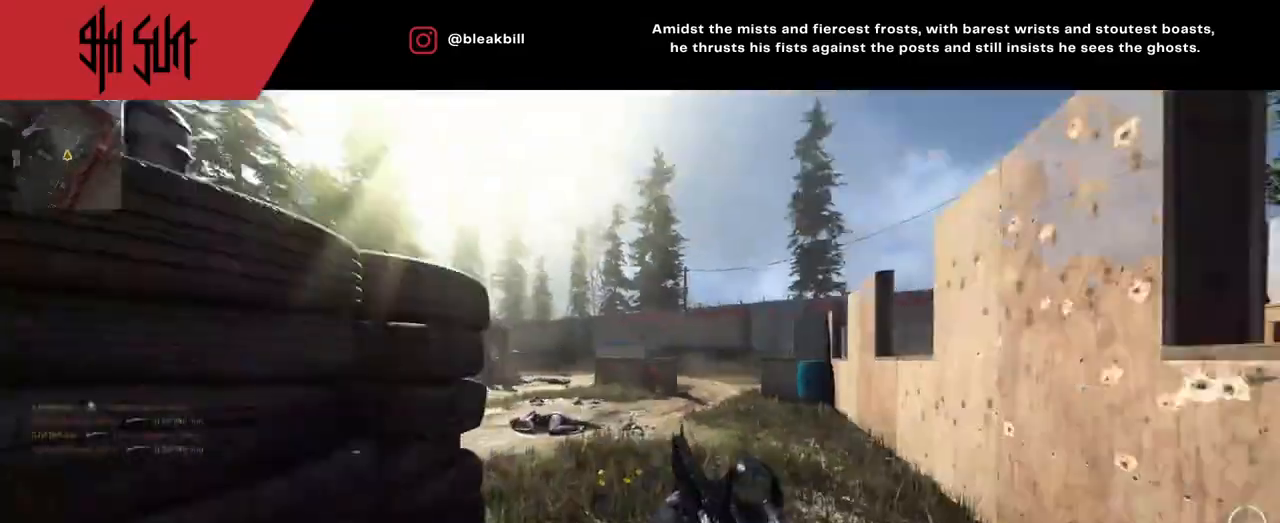
Gameplay with a controller (PlayStation layout); each line is a JSON object with the inputs held at the frame after it. "events" lists button and stick changes between this image and that frame as [ms after this image, input, new state], when the widget could be followed in between.
{"buttons": [], "left_stick": "up-right", "right_stick": "left", "events": [[83, "left_stick", "up"], [83, "right_stick", "left"], [300, "TRIANGLE", "down"], [467, "TRIANGLE", "up"], [467, "left_stick", "up-right"]]}
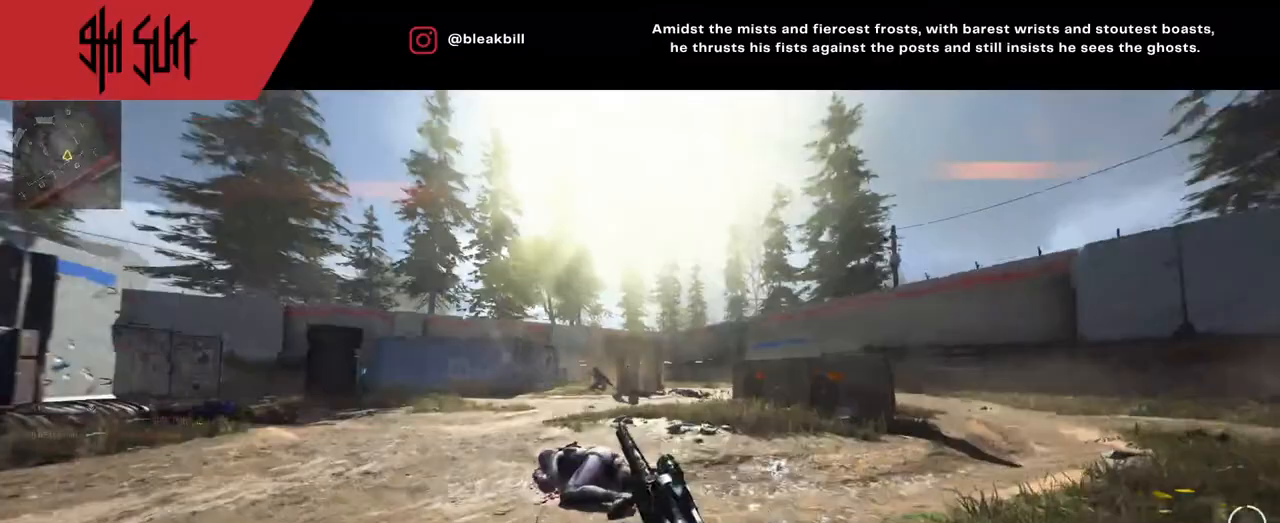
{"buttons": ["L2"], "left_stick": "up-right", "right_stick": "left", "events": [[150, "L2", "down"], [217, "right_stick", "center"], [500, "right_stick", "left"]]}
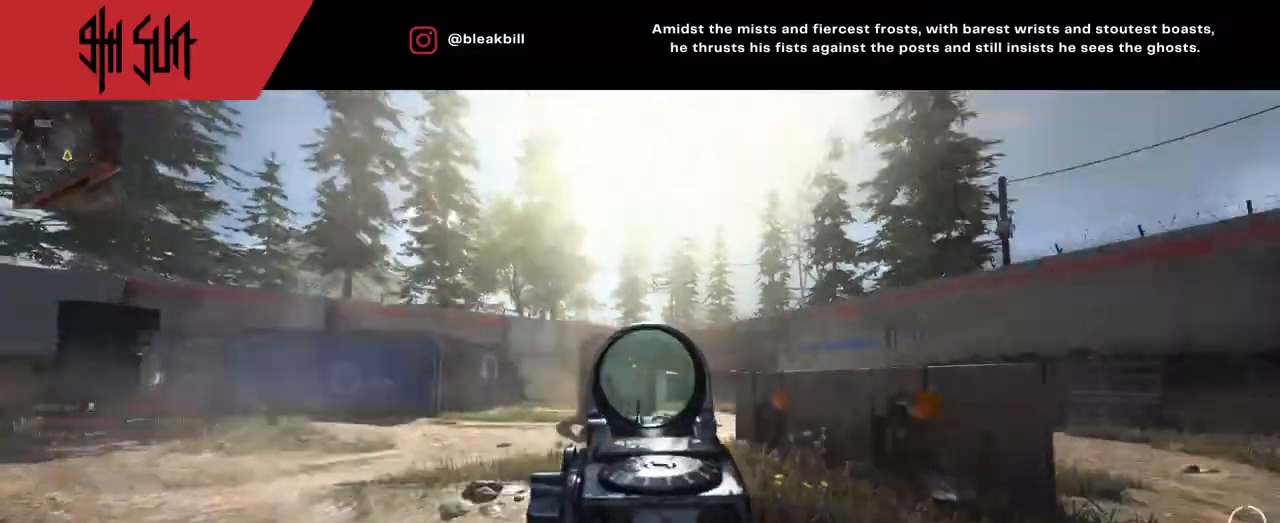
{"buttons": [], "left_stick": "up", "right_stick": "right", "events": [[50, "L2", "up"], [50, "TRIANGLE", "down"], [50, "left_stick", "up"], [83, "CIRCLE", "down"], [133, "TRIANGLE", "up"], [167, "CIRCLE", "up"], [167, "L3", "down"], [450, "right_stick", "center"], [500, "L3", "up"], [500, "right_stick", "right"]]}
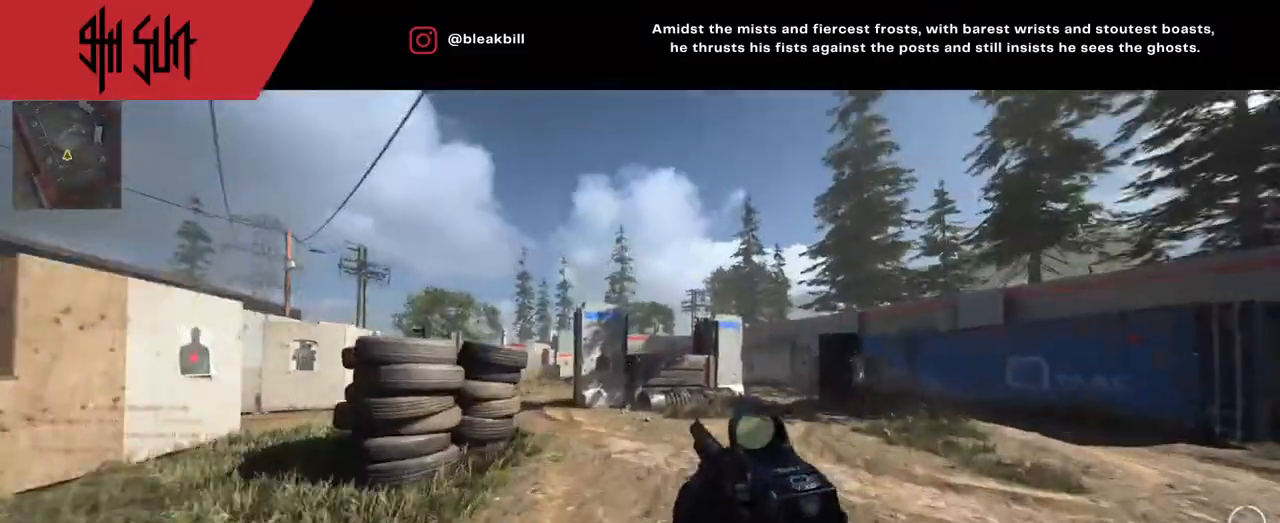
{"buttons": ["L2"], "left_stick": "left", "right_stick": "right", "events": [[200, "CIRCLE", "down"], [217, "left_stick", "up-left"], [400, "L2", "down"], [400, "left_stick", "left"], [417, "CIRCLE", "up"]]}
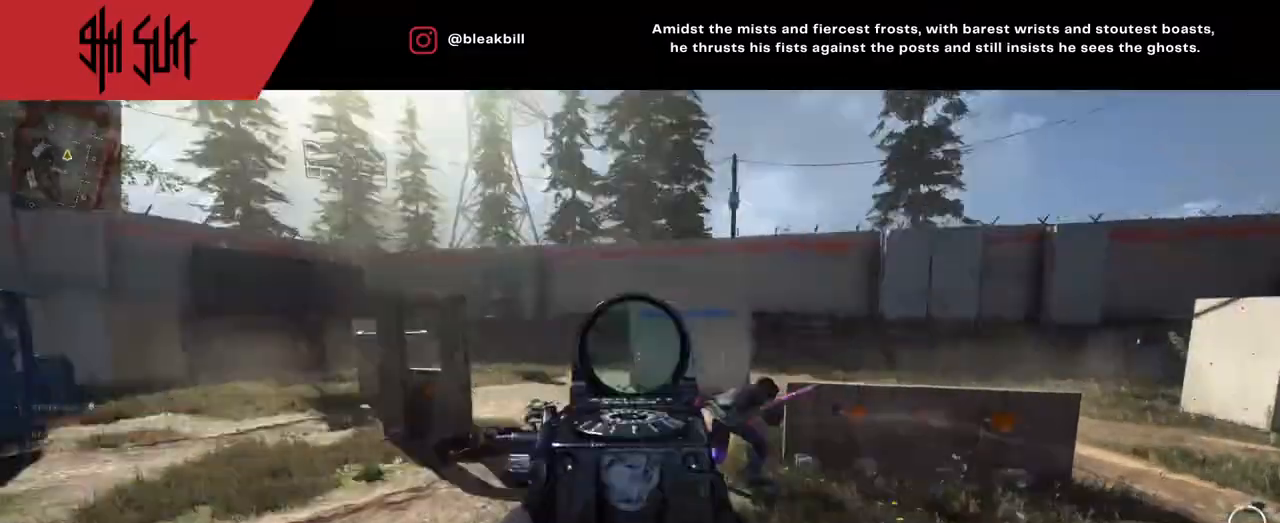
{"buttons": [], "left_stick": "up-right", "right_stick": "right", "events": [[17, "right_stick", "down-right"], [233, "left_stick", "down-left"], [333, "left_stick", "down-right"], [333, "right_stick", "right"], [483, "L2", "up"], [483, "R2", "down"], [500, "R2", "up"], [500, "left_stick", "up-right"]]}
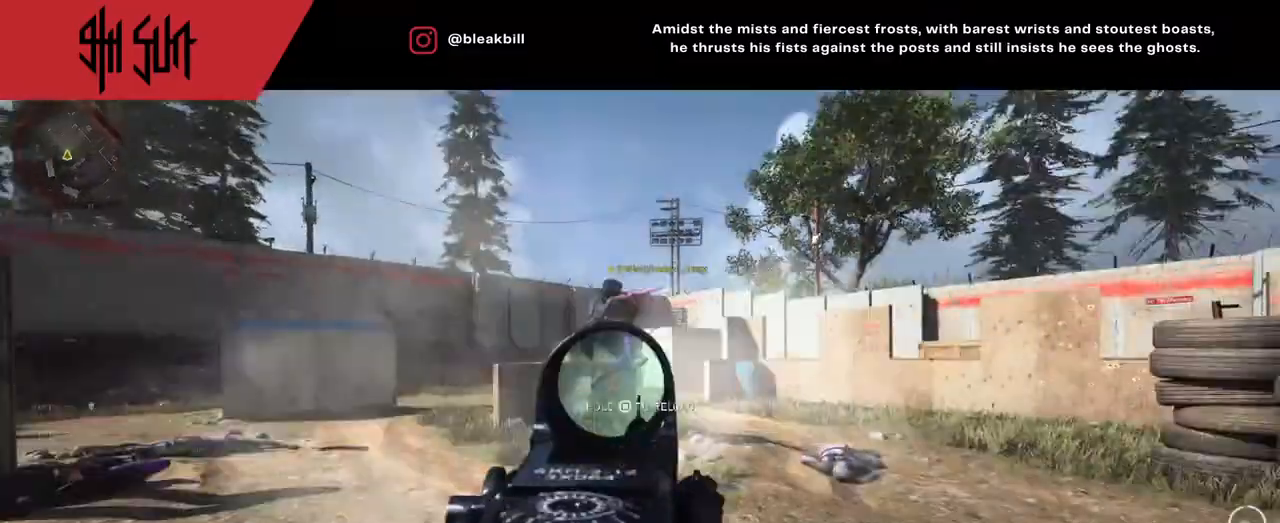
{"buttons": ["TRIANGLE"], "left_stick": "up", "right_stick": "left", "events": [[50, "left_stick", "up"], [200, "right_stick", "center"], [283, "right_stick", "left"], [350, "TRIANGLE", "down"]]}
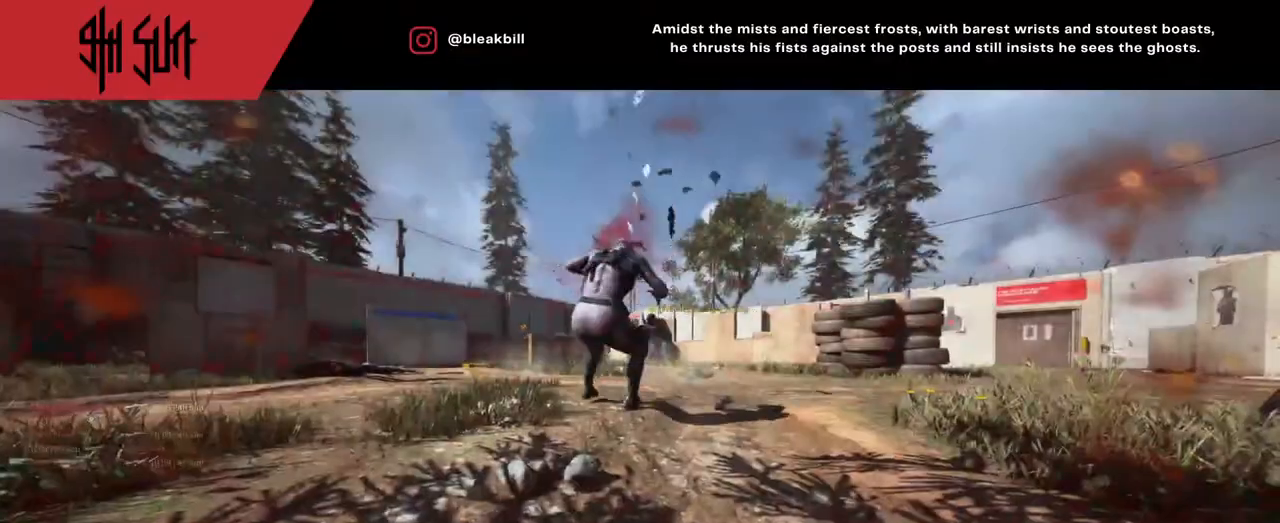
{"buttons": [], "left_stick": "center", "right_stick": "center", "events": [[67, "TRIANGLE", "up"], [183, "left_stick", "up-right"], [333, "CIRCLE", "down"], [333, "left_stick", "center"], [333, "right_stick", "center"], [350, "CIRCLE", "up"]]}
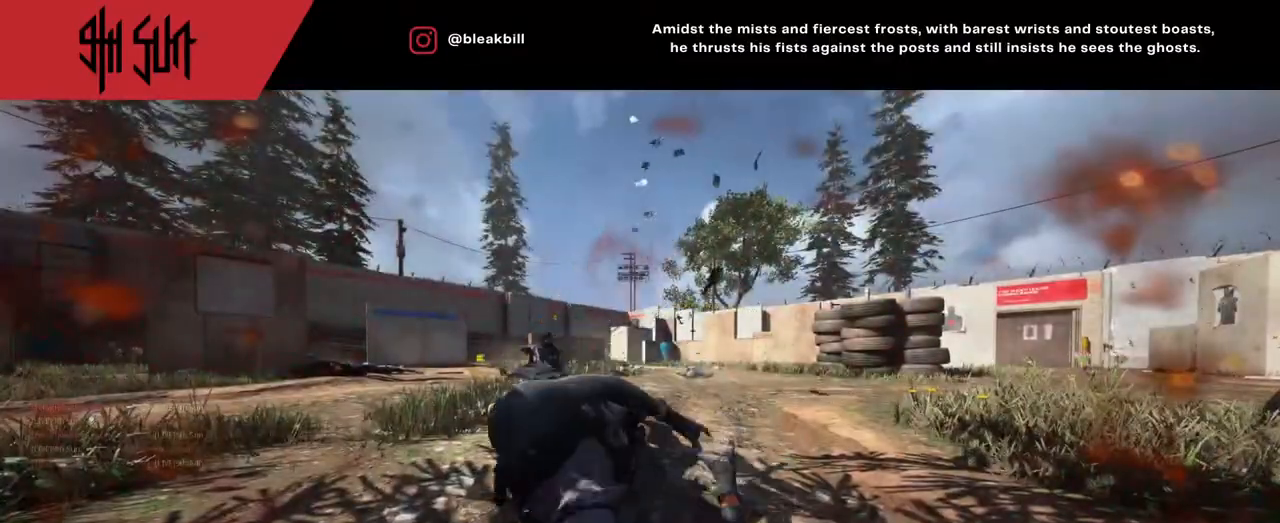
{"buttons": ["SQUARE"], "left_stick": "center", "right_stick": "center", "events": [[117, "SQUARE", "down"], [233, "SQUARE", "up"], [300, "SQUARE", "down"], [450, "SQUARE", "up"], [467, "SQUARE", "down"]]}
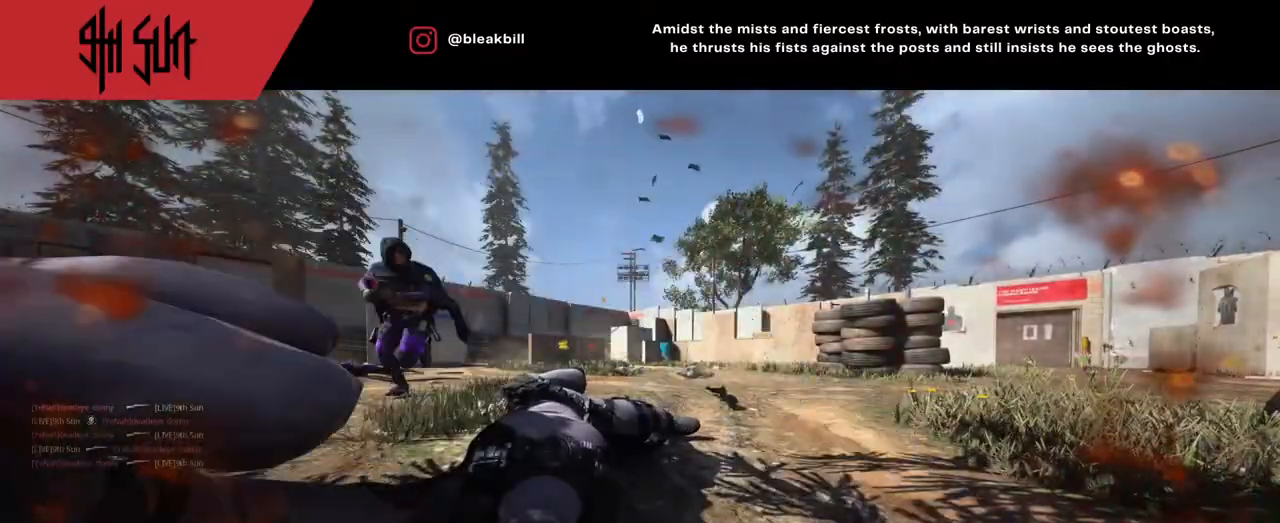
{"buttons": [], "left_stick": "center", "right_stick": "center", "events": [[50, "SQUARE", "up"], [167, "SQUARE", "down"], [283, "SQUARE", "up"], [417, "SQUARE", "down"], [450, "SQUARE", "up"]]}
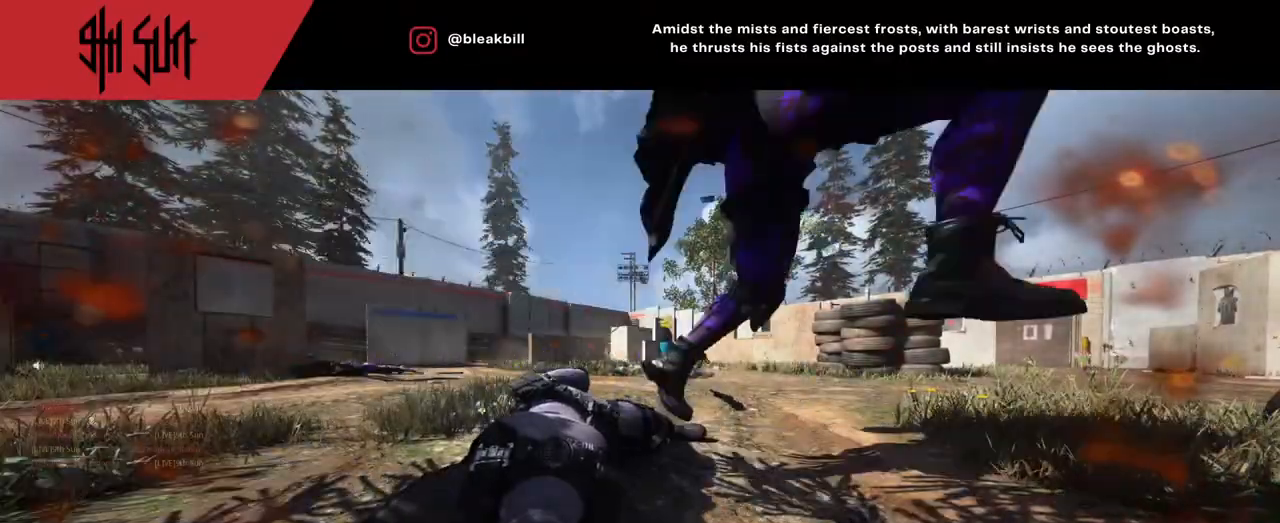
{"buttons": [], "left_stick": "up-left", "right_stick": "center", "events": [[67, "left_stick", "up"], [367, "SQUARE", "down"], [417, "SQUARE", "up"], [500, "left_stick", "up-left"]]}
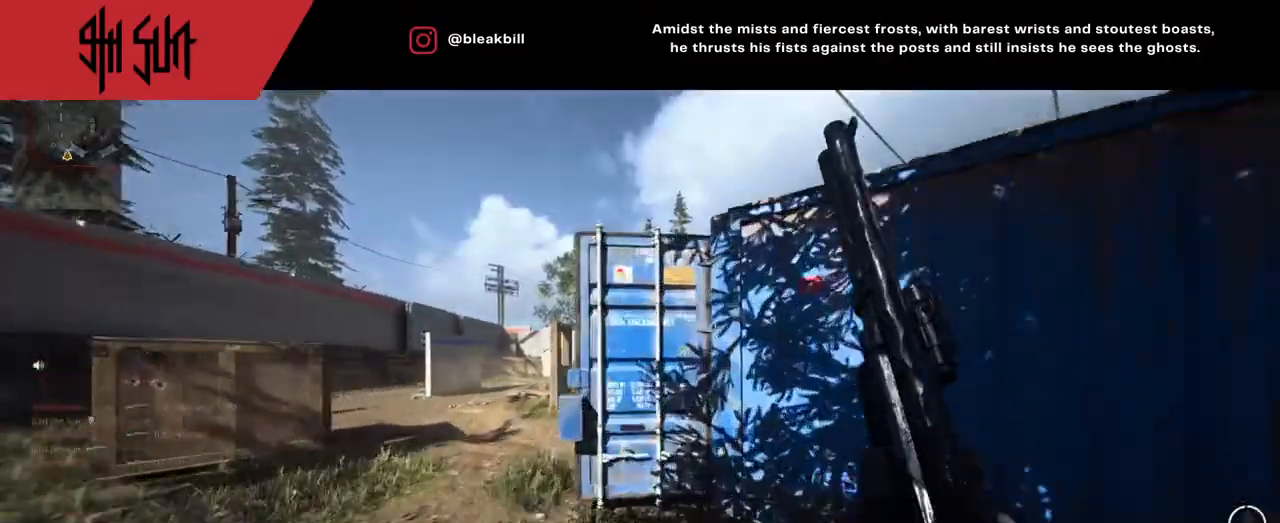
{"buttons": ["DPAD_RIGHT"], "left_stick": "up-left", "right_stick": "up-left", "events": [[67, "DPAD_RIGHT", "down"], [150, "DPAD_RIGHT", "up"], [167, "right_stick", "left"], [333, "DPAD_RIGHT", "down"], [383, "right_stick", "up-left"]]}
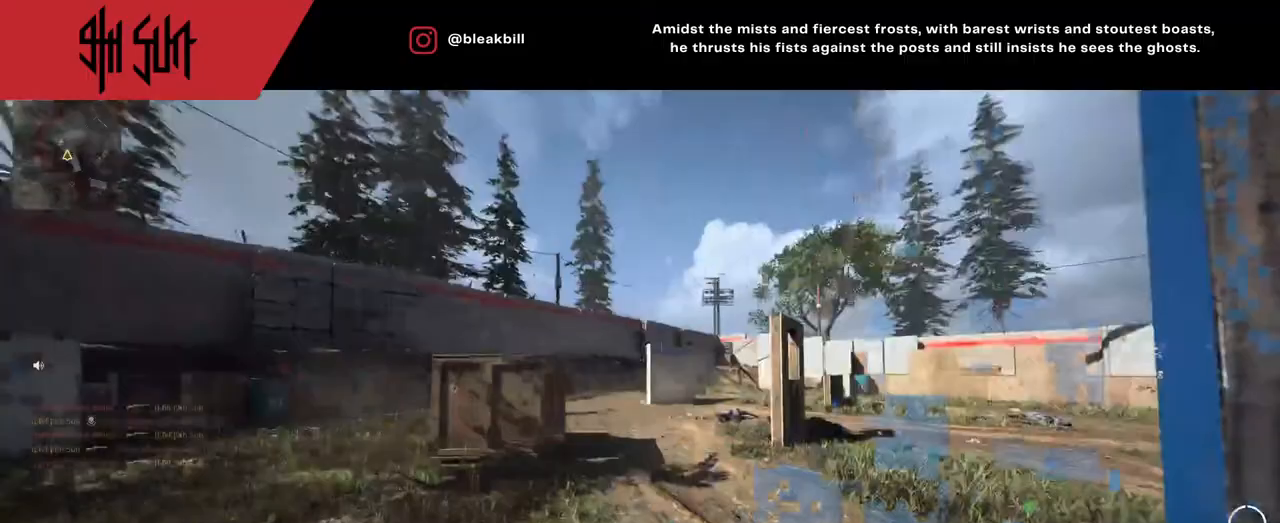
{"buttons": ["DPAD_RIGHT"], "left_stick": "up-left", "right_stick": "right", "events": [[33, "DPAD_RIGHT", "up"], [33, "right_stick", "up-right"], [83, "right_stick", "right"], [117, "DPAD_RIGHT", "down"], [150, "DPAD_RIGHT", "up"], [267, "DPAD_RIGHT", "down"], [267, "right_stick", "center"], [367, "right_stick", "right"]]}
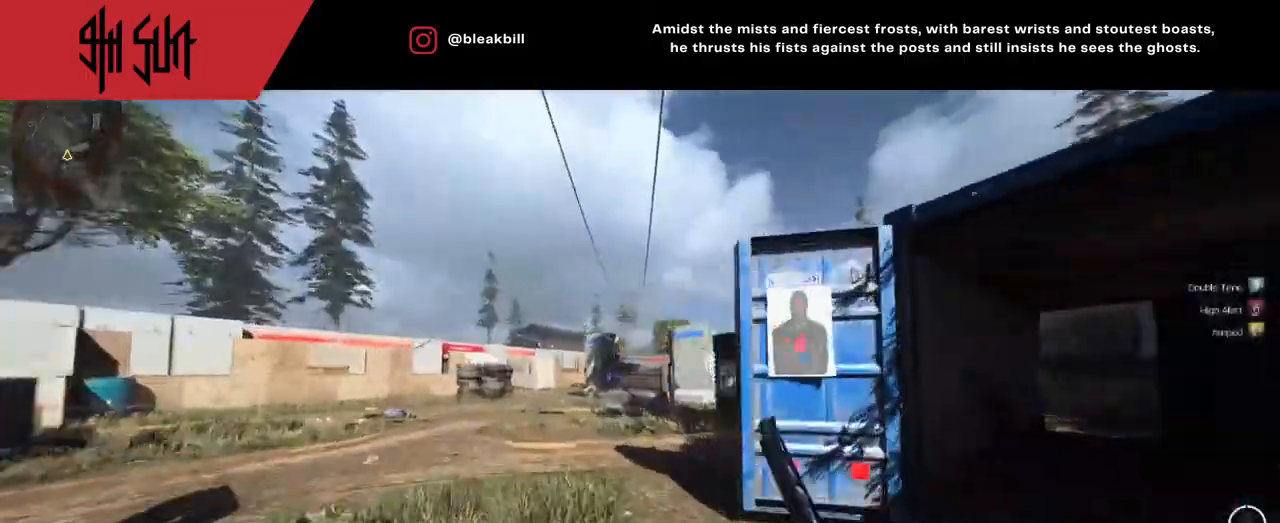
{"buttons": ["CIRCLE", "L2"], "left_stick": "left", "right_stick": "left", "events": [[83, "DPAD_RIGHT", "up"], [83, "TRIANGLE", "down"], [117, "TRIANGLE", "up"], [233, "left_stick", "left"], [300, "L2", "down"], [300, "TRIANGLE", "down"], [300, "right_stick", "left"], [317, "CIRCLE", "down"], [317, "TRIANGLE", "up"]]}
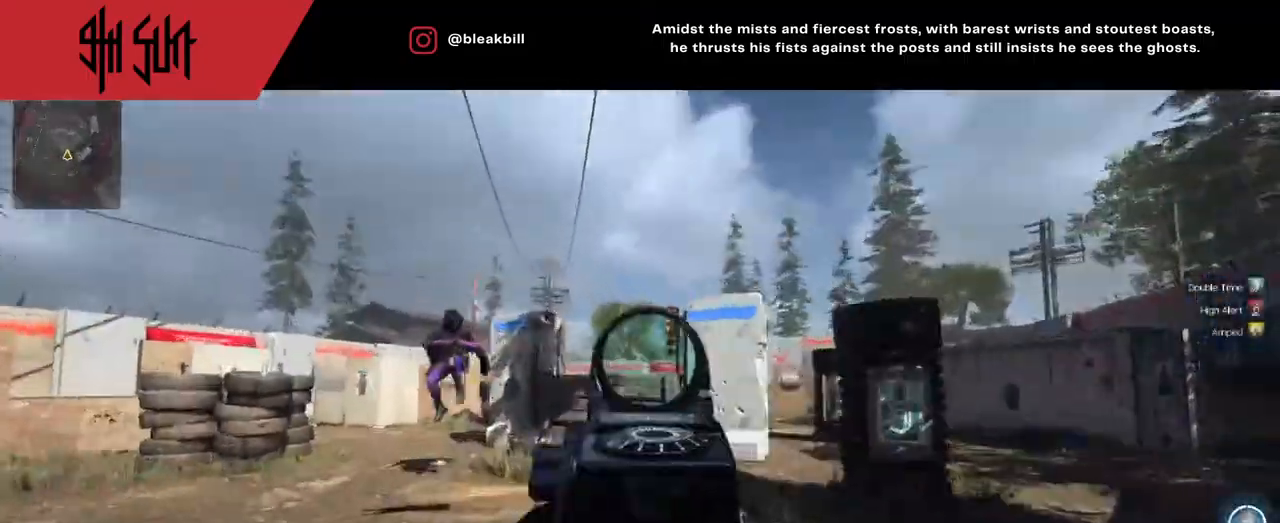
{"buttons": [], "left_stick": "up-right", "right_stick": "down-right", "events": [[17, "CIRCLE", "up"], [17, "left_stick", "down-left"], [167, "left_stick", "down-right"], [383, "R2", "down"], [383, "right_stick", "down-left"], [400, "left_stick", "right"], [500, "L2", "up"], [500, "R2", "up"], [500, "left_stick", "up-right"], [500, "right_stick", "down-right"]]}
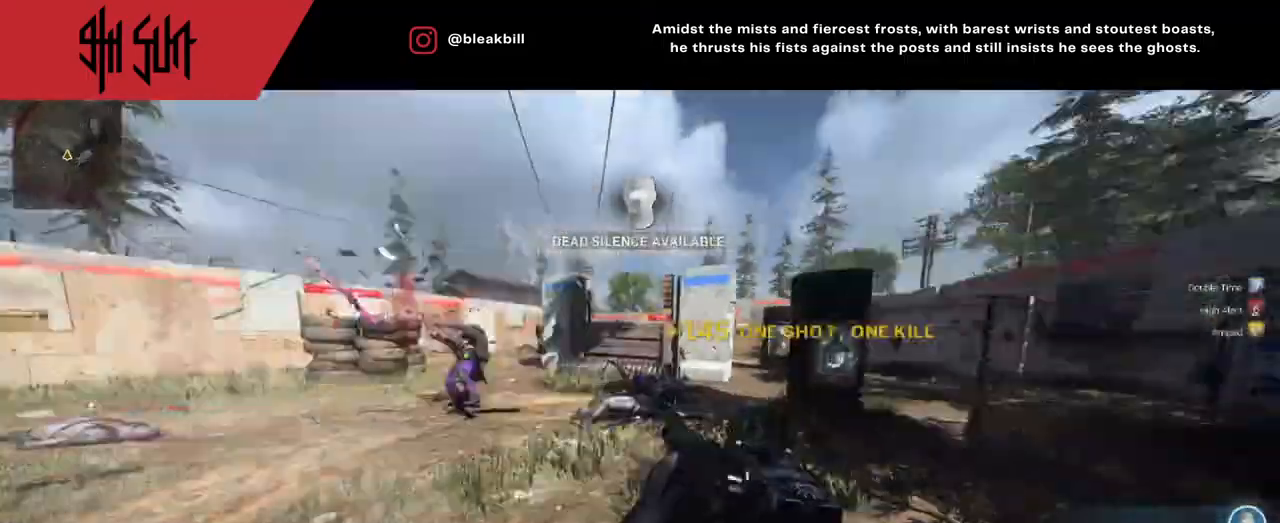
{"buttons": [], "left_stick": "up", "right_stick": "center", "events": [[33, "left_stick", "up"], [83, "right_stick", "left"], [383, "right_stick", "center"]]}
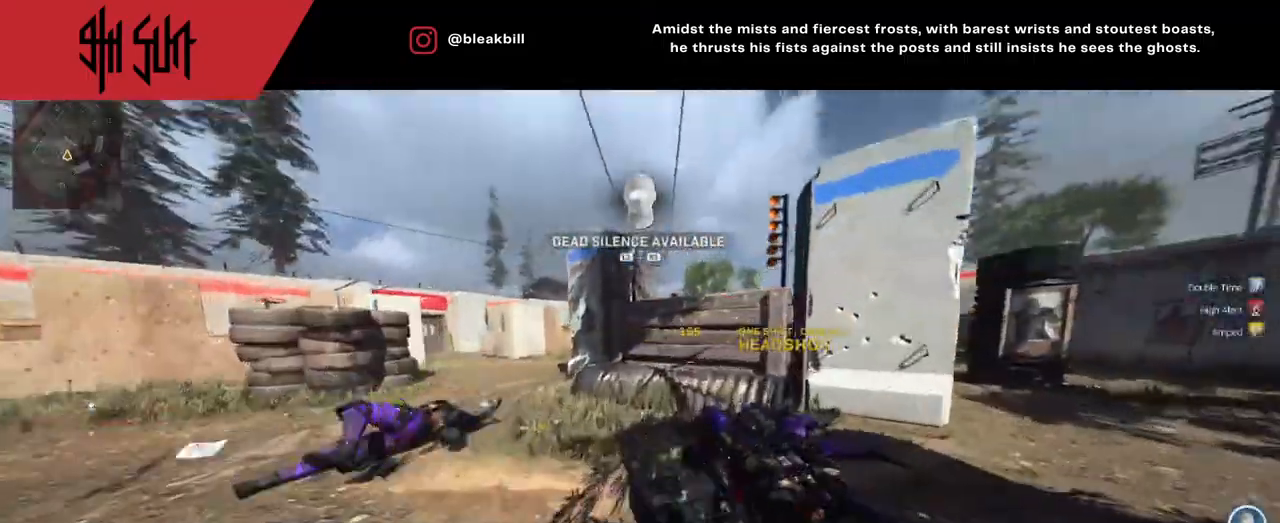
{"buttons": ["CIRCLE"], "left_stick": "up-left", "right_stick": "left", "events": [[283, "left_stick", "up-left"], [383, "TRIANGLE", "down"], [383, "right_stick", "left"], [400, "CIRCLE", "down"], [400, "TRIANGLE", "up"]]}
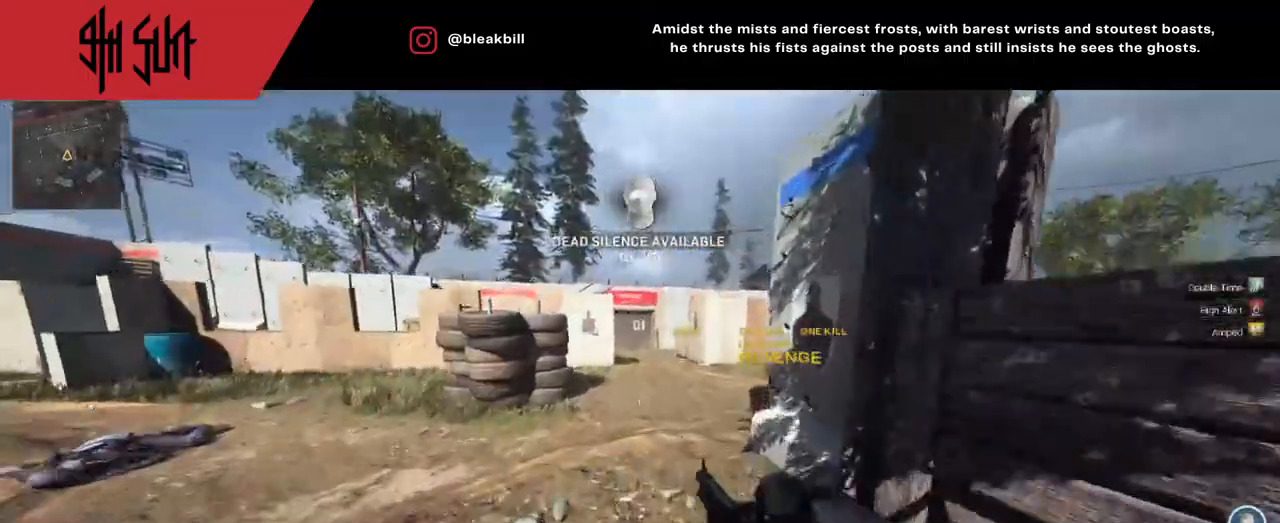
{"buttons": [], "left_stick": "up-left", "right_stick": "right", "events": [[133, "CIRCLE", "up"], [233, "right_stick", "center"], [300, "DPAD_RIGHT", "down"], [300, "right_stick", "right"], [483, "DPAD_RIGHT", "up"]]}
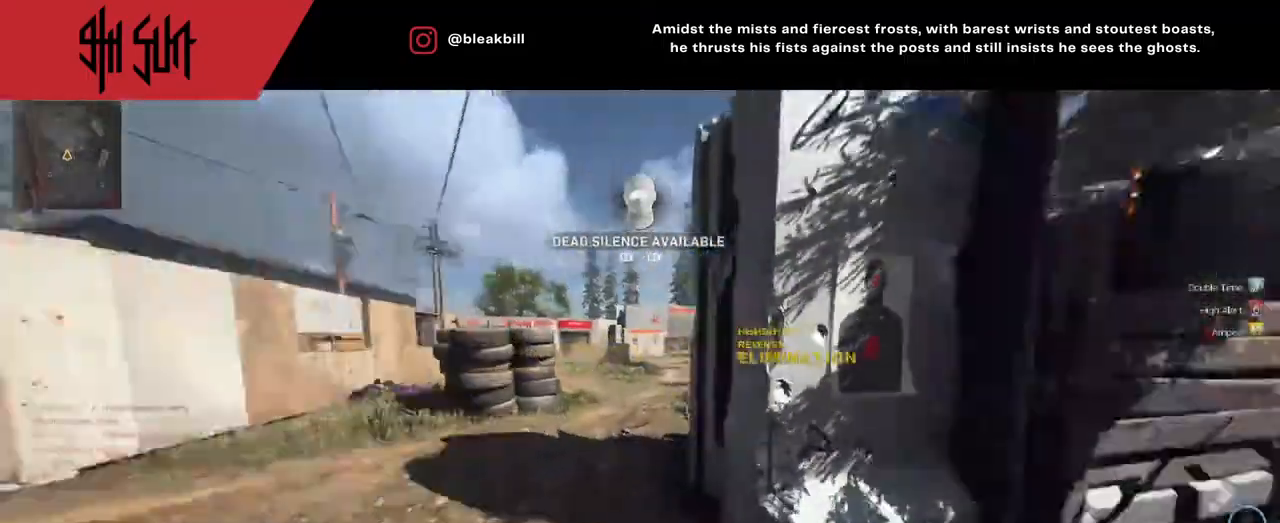
{"buttons": ["DPAD_RIGHT"], "left_stick": "up-left", "right_stick": "right", "events": [[300, "DPAD_RIGHT", "down"]]}
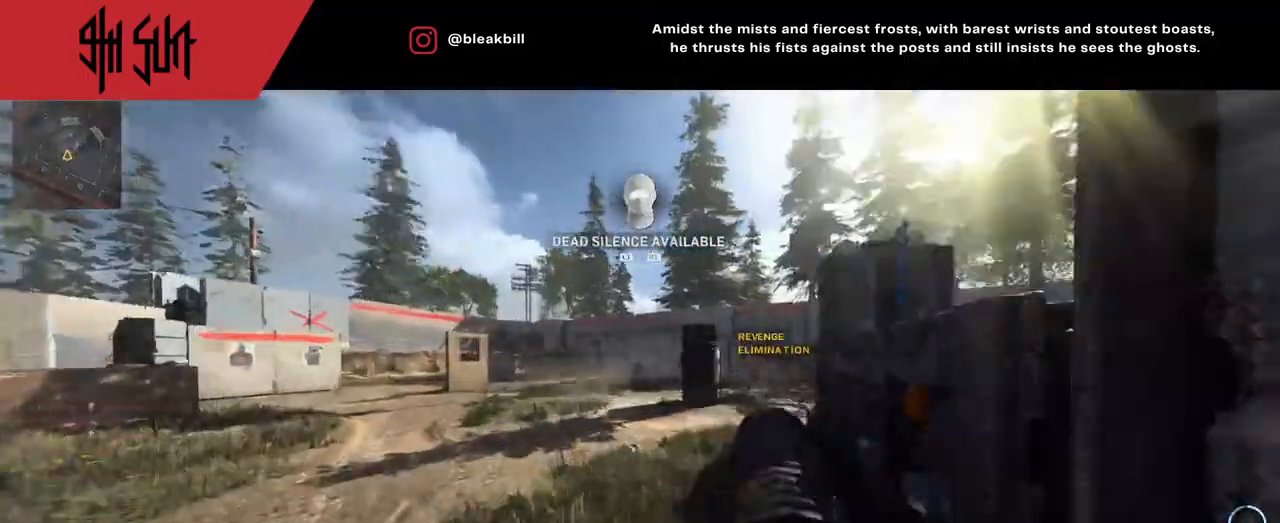
{"buttons": [], "left_stick": "up-right", "right_stick": "left", "events": [[67, "DPAD_RIGHT", "up"], [67, "TRIANGLE", "down"], [67, "right_stick", "left"], [183, "TRIANGLE", "up"], [300, "left_stick", "up-right"]]}
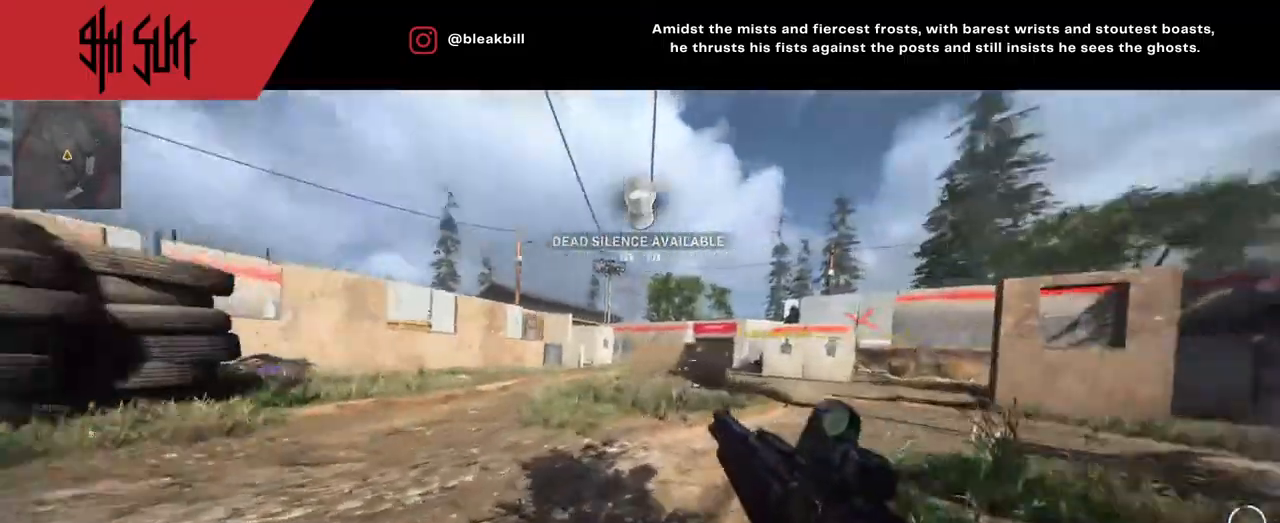
{"buttons": [], "left_stick": "up", "right_stick": "left", "events": [[300, "right_stick", "center"], [333, "TRIANGLE", "down"], [367, "TRIANGLE", "up"], [367, "left_stick", "up"], [367, "right_stick", "left"]]}
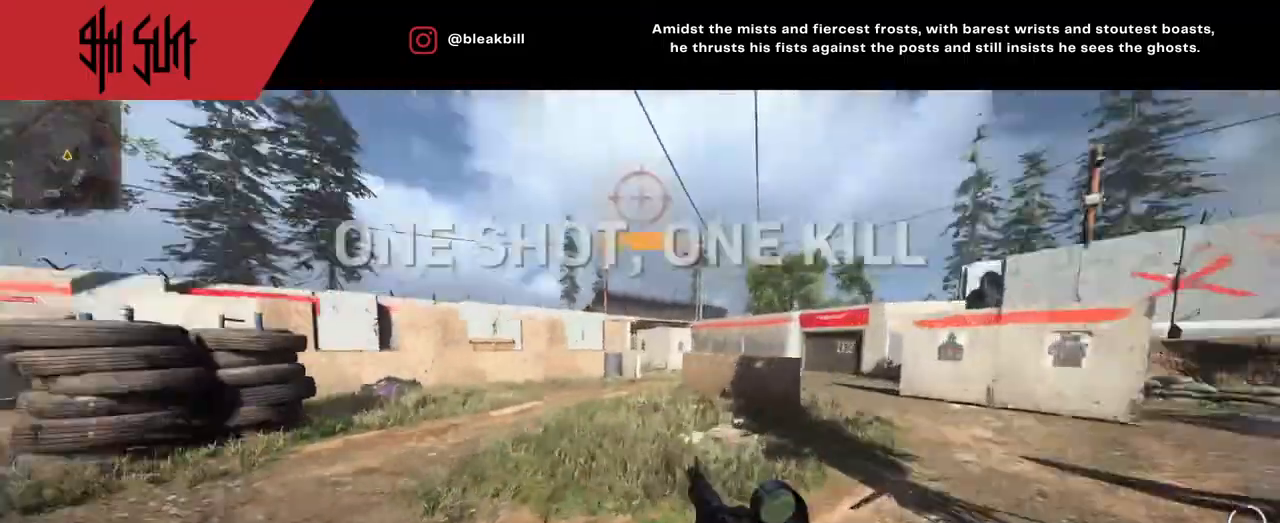
{"buttons": [], "left_stick": "down-left", "right_stick": "right", "events": [[67, "right_stick", "right"], [367, "CIRCLE", "down"], [400, "left_stick", "down-left"], [467, "CIRCLE", "up"]]}
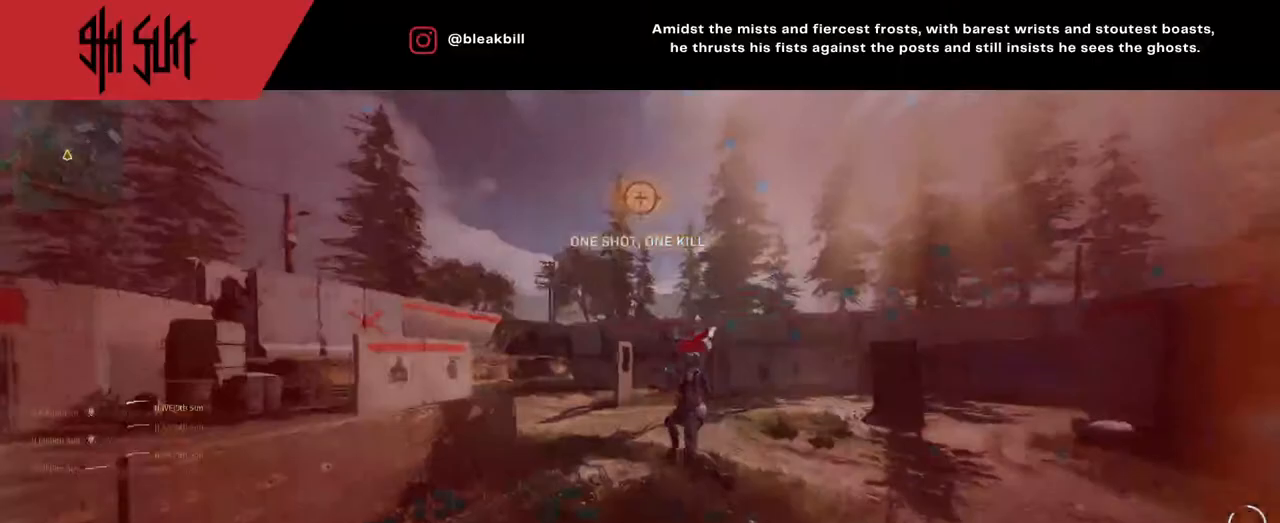
{"buttons": [], "left_stick": "center", "right_stick": "center", "events": [[17, "L2", "down"], [67, "right_stick", "center"], [500, "L2", "up"], [500, "left_stick", "center"]]}
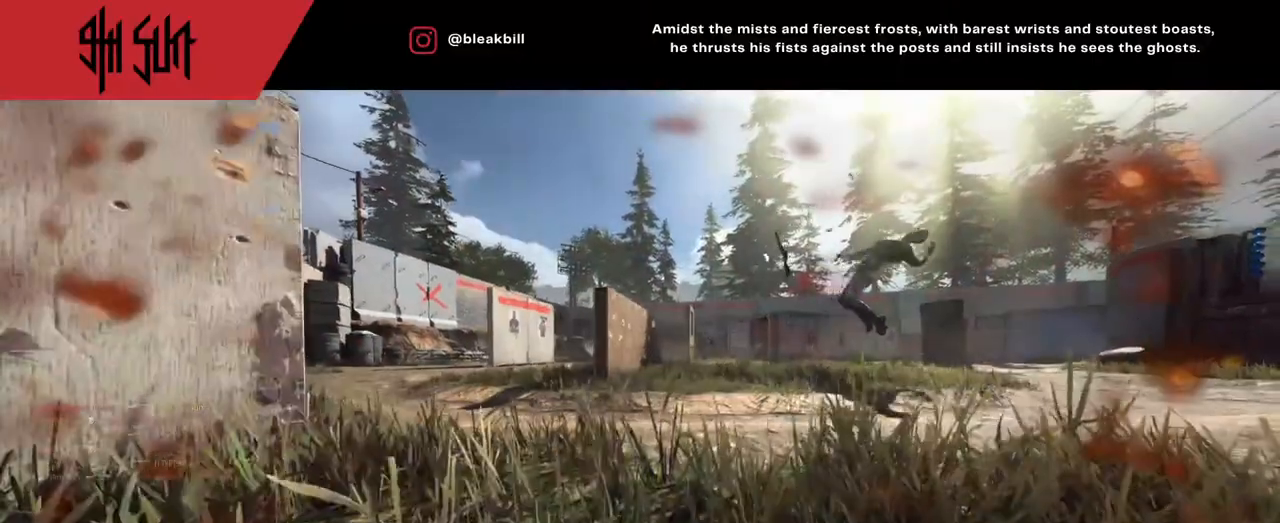
{"buttons": [], "left_stick": "center", "right_stick": "center", "events": [[417, "SQUARE", "down"], [467, "SQUARE", "up"]]}
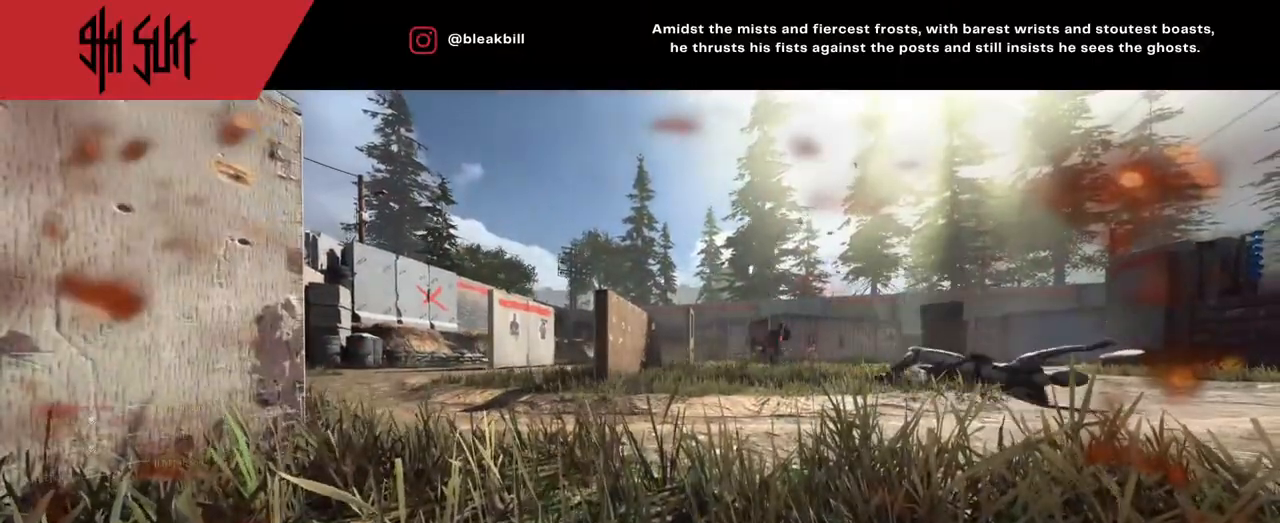
{"buttons": [], "left_stick": "center", "right_stick": "center", "events": []}
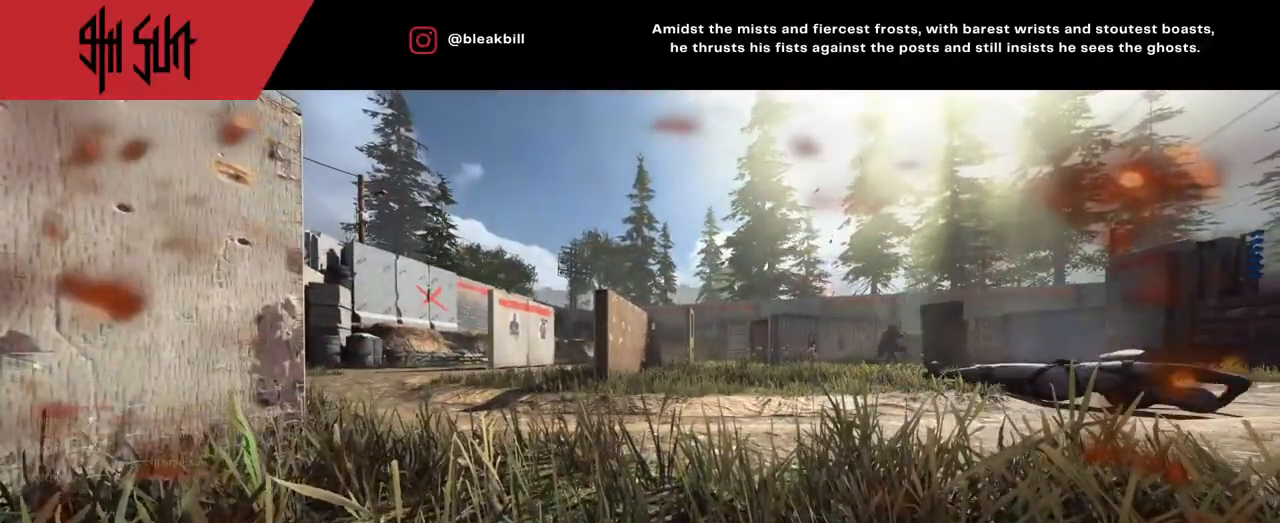
{"buttons": ["SQUARE"], "left_stick": "center", "right_stick": "center", "events": [[400, "SQUARE", "down"], [417, "SQUARE", "up"], [483, "SQUARE", "down"]]}
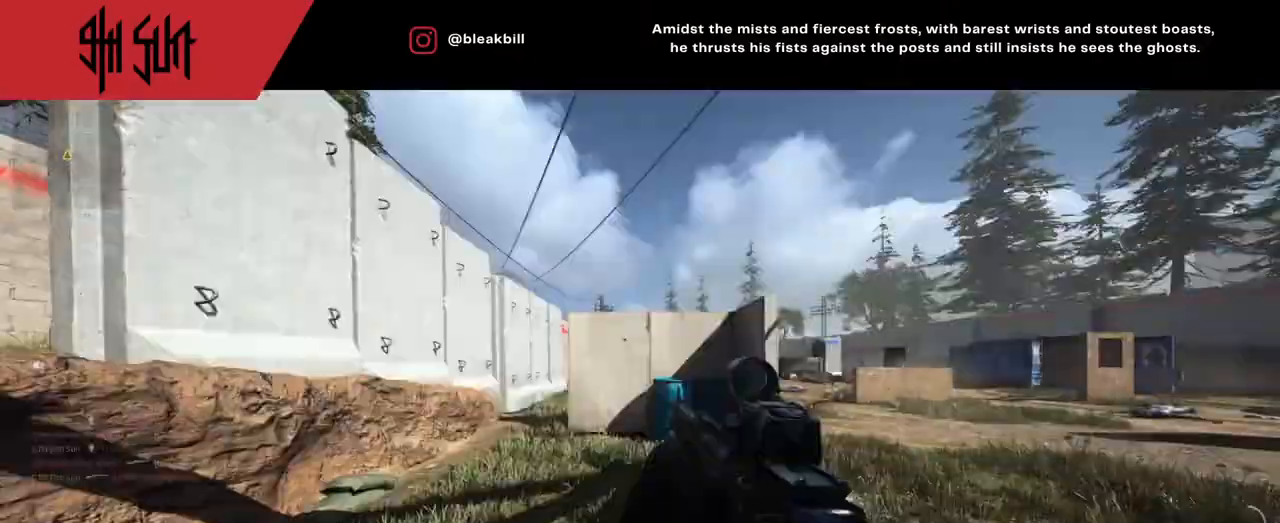
{"buttons": [], "left_stick": "up-right", "right_stick": "right", "events": [[17, "left_stick", "up"], [150, "SQUARE", "up"], [200, "SQUARE", "down"], [283, "SQUARE", "up"], [400, "left_stick", "up-right"], [417, "right_stick", "down-right"], [467, "right_stick", "right"]]}
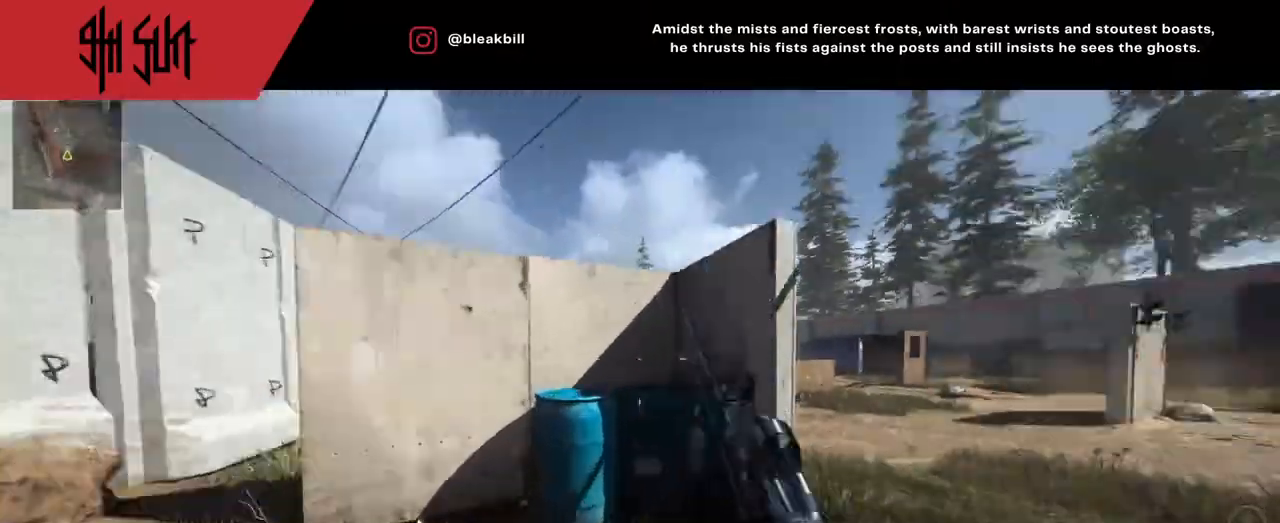
{"buttons": [], "left_stick": "up-right", "right_stick": "center", "events": [[450, "right_stick", "center"]]}